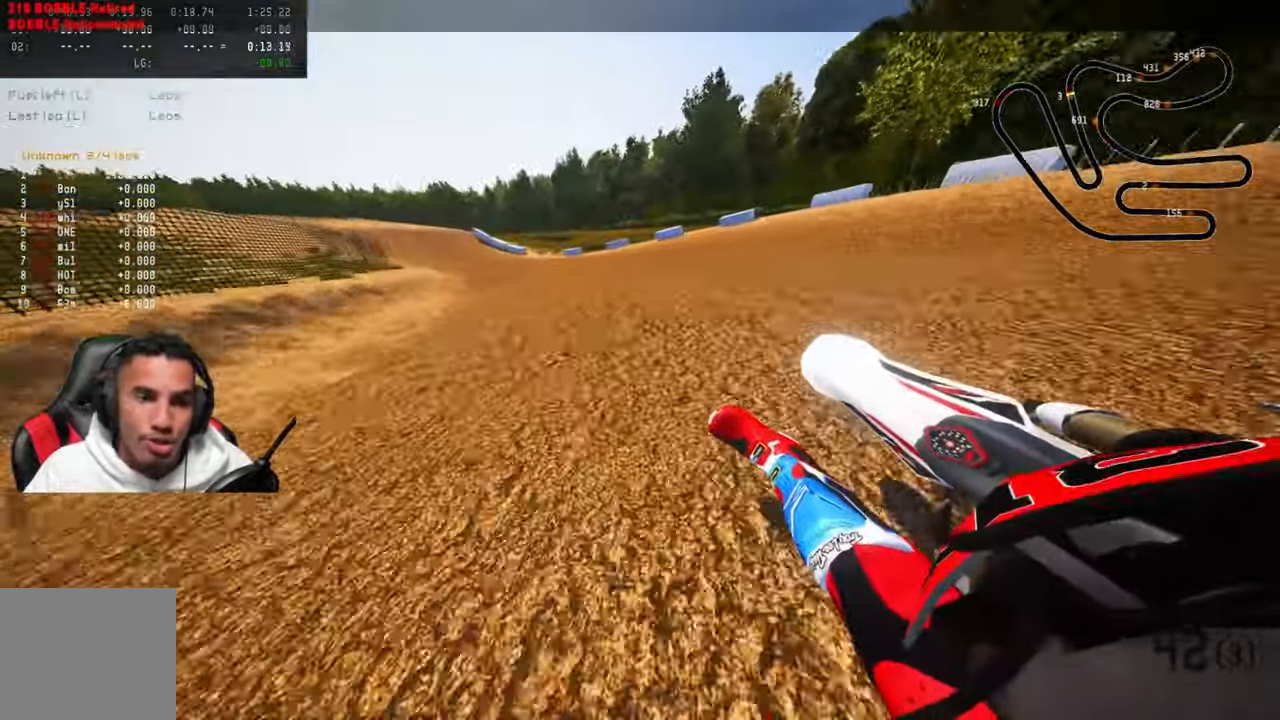
Gameplay with a controller (PlayStation layout); each line is a JSON object with the inputs held at the frame after it. "events" lists button and stick changes between this image and that frame as [ms after this image, input, new state], when the widget could be followed in between.
{"buttons": ["R2"], "left_stick": "up-left", "right_stick": "up", "events": [[266, "R2", "down"]]}
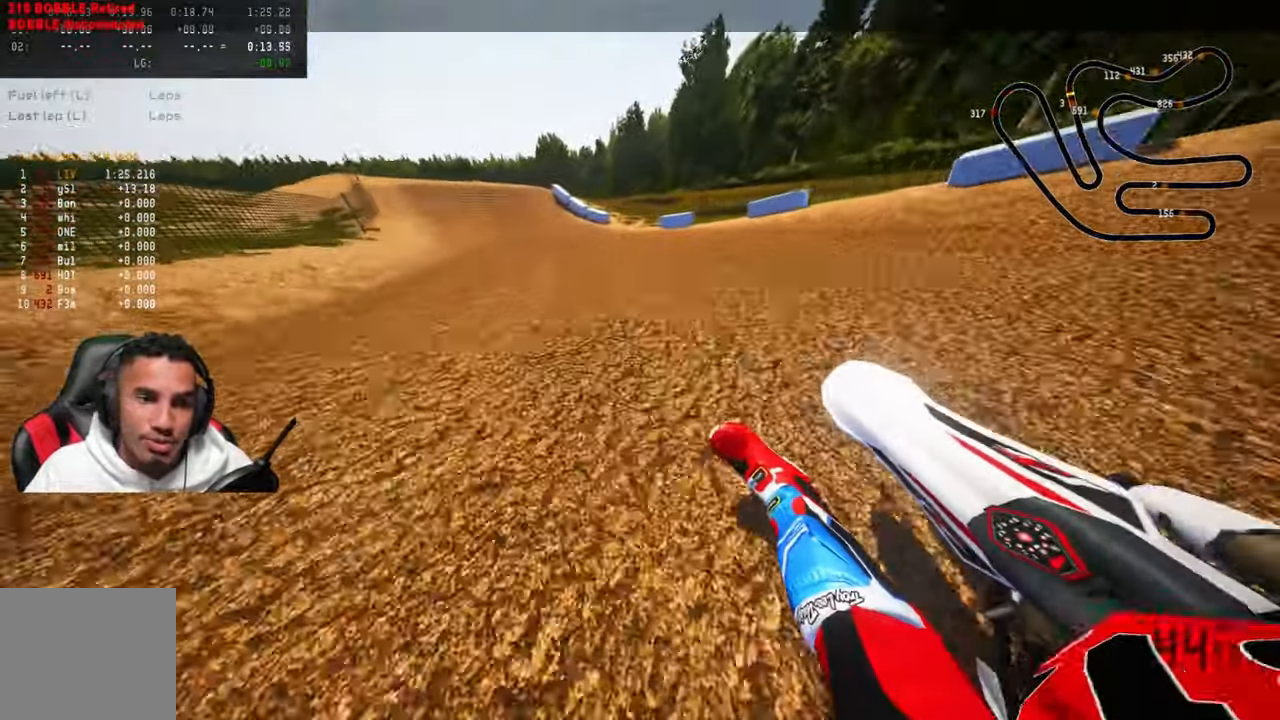
{"buttons": ["R2", "R3"], "left_stick": "up-left", "right_stick": "center", "events": [[300, "right_stick", "center"], [450, "R3", "down"]]}
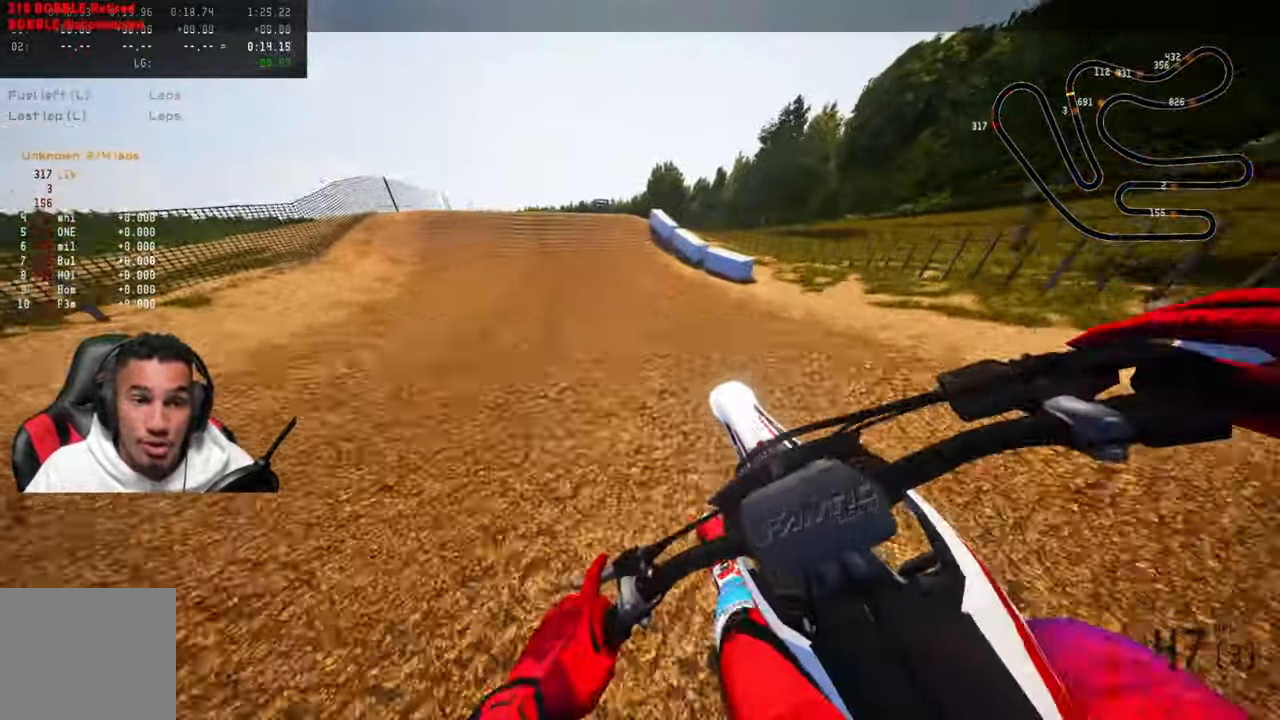
{"buttons": ["R3"], "left_stick": "up-left", "right_stick": "center", "events": [[66, "R3", "up"], [333, "R2", "up"], [383, "R3", "down"]]}
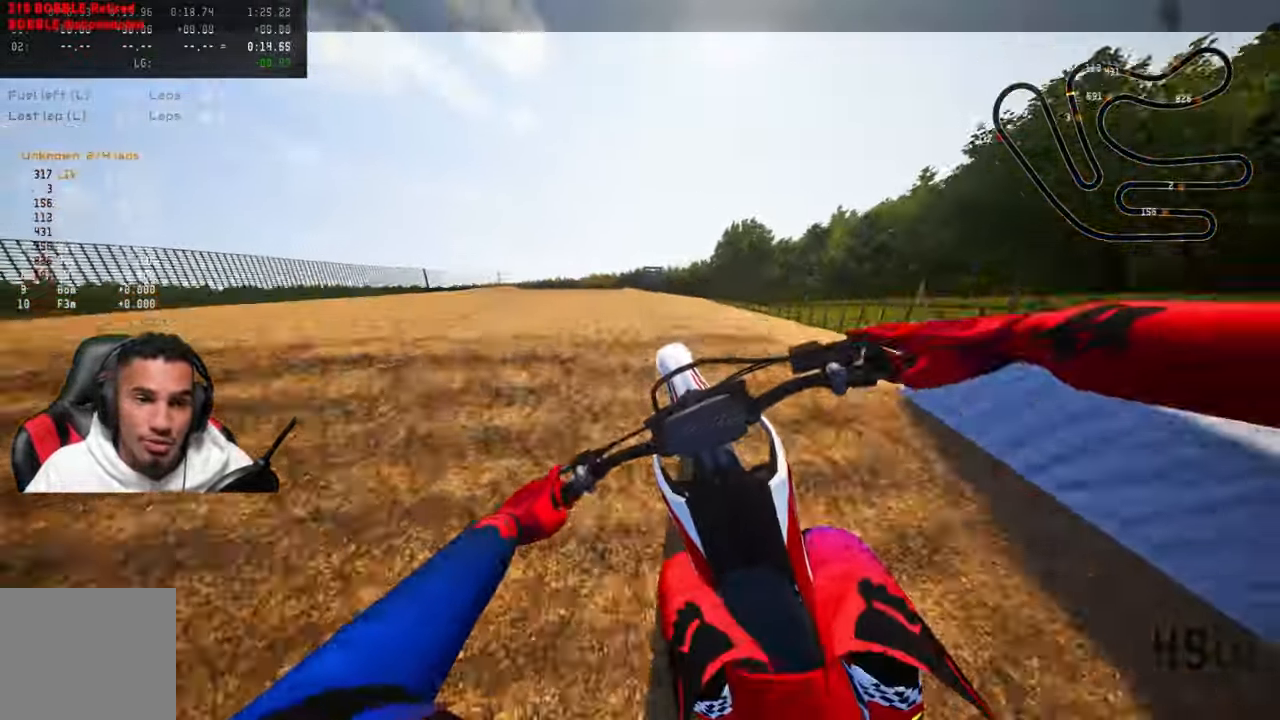
{"buttons": ["R2"], "left_stick": "center", "right_stick": "up", "events": [[16, "R3", "up"], [50, "right_stick", "up"], [450, "R2", "down"], [483, "left_stick", "center"]]}
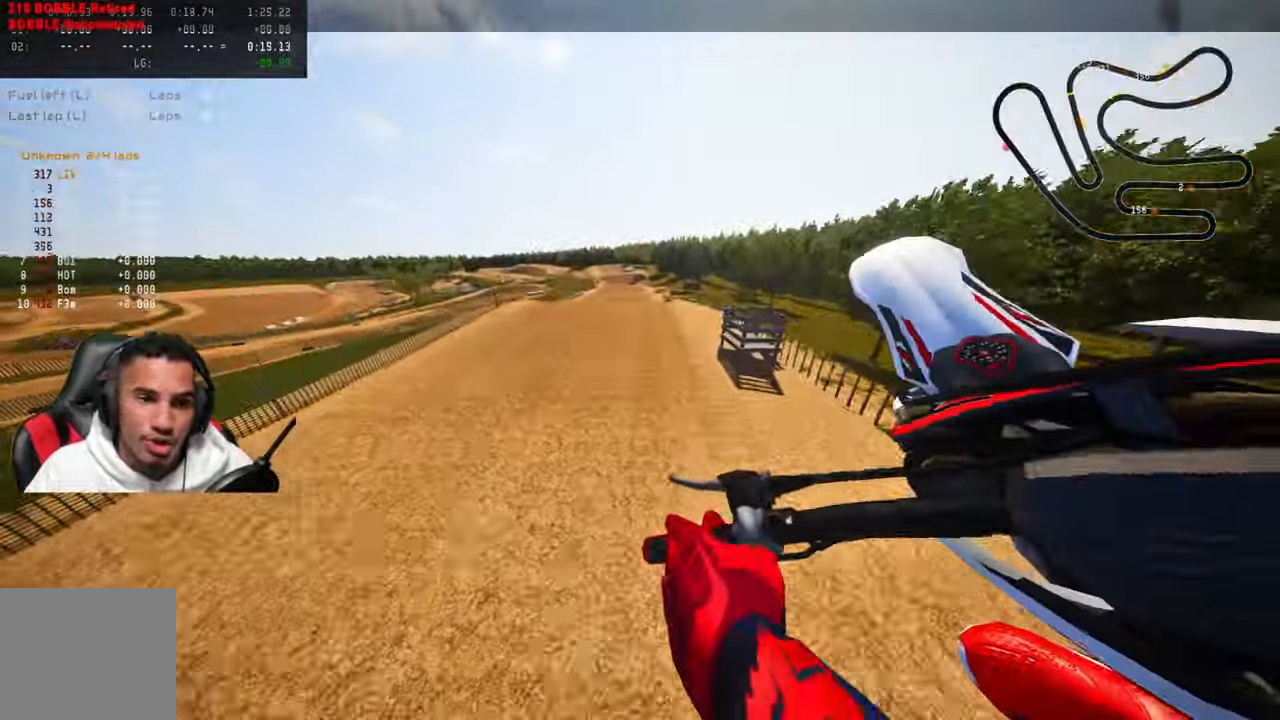
{"buttons": ["R2"], "left_stick": "up-right", "right_stick": "up", "events": [[33, "R3", "down"], [33, "left_stick", "up-right"], [133, "R3", "up"]]}
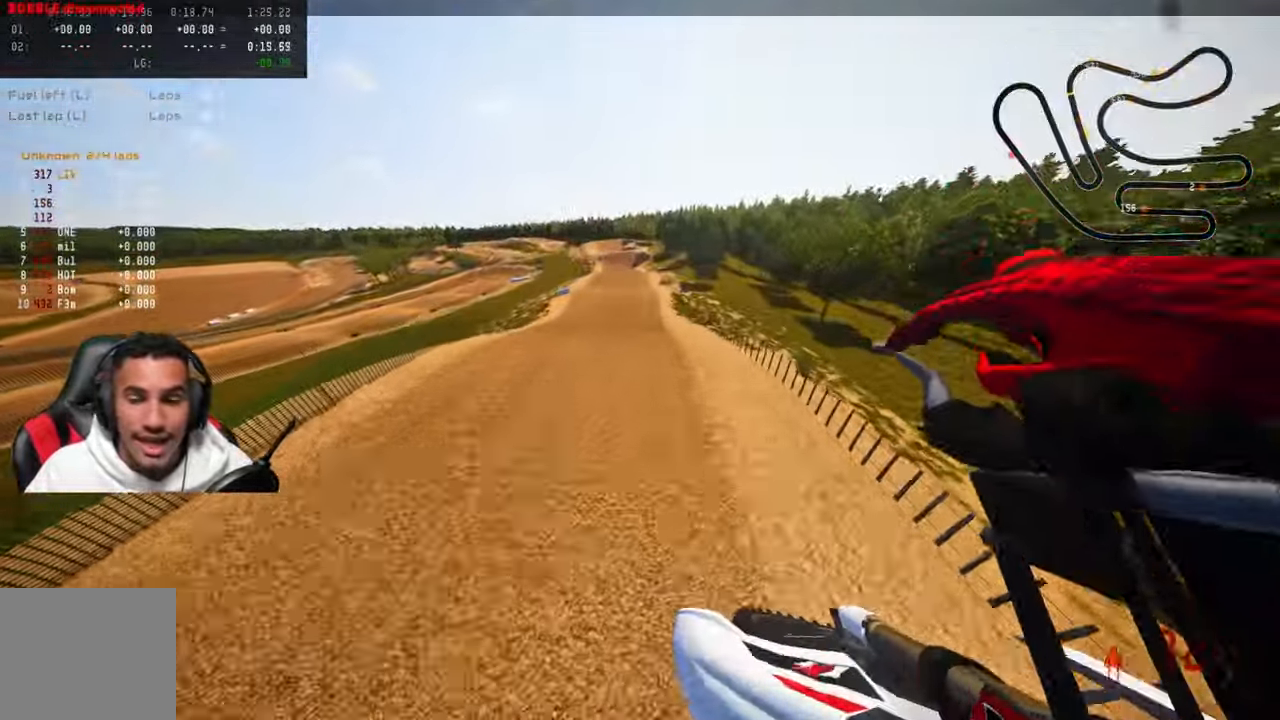
{"buttons": ["R2"], "left_stick": "up-right", "right_stick": "up", "events": []}
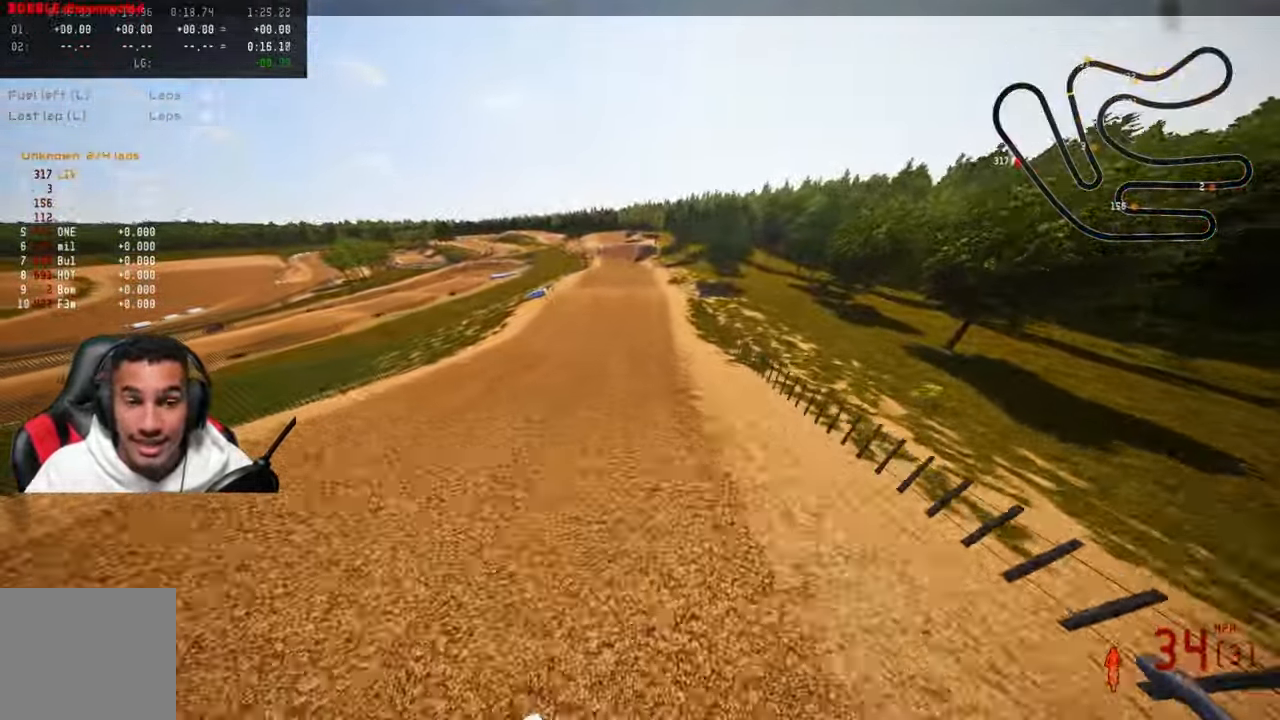
{"buttons": ["R2"], "left_stick": "center", "right_stick": "center", "events": [[83, "left_stick", "center"], [350, "right_stick", "center"]]}
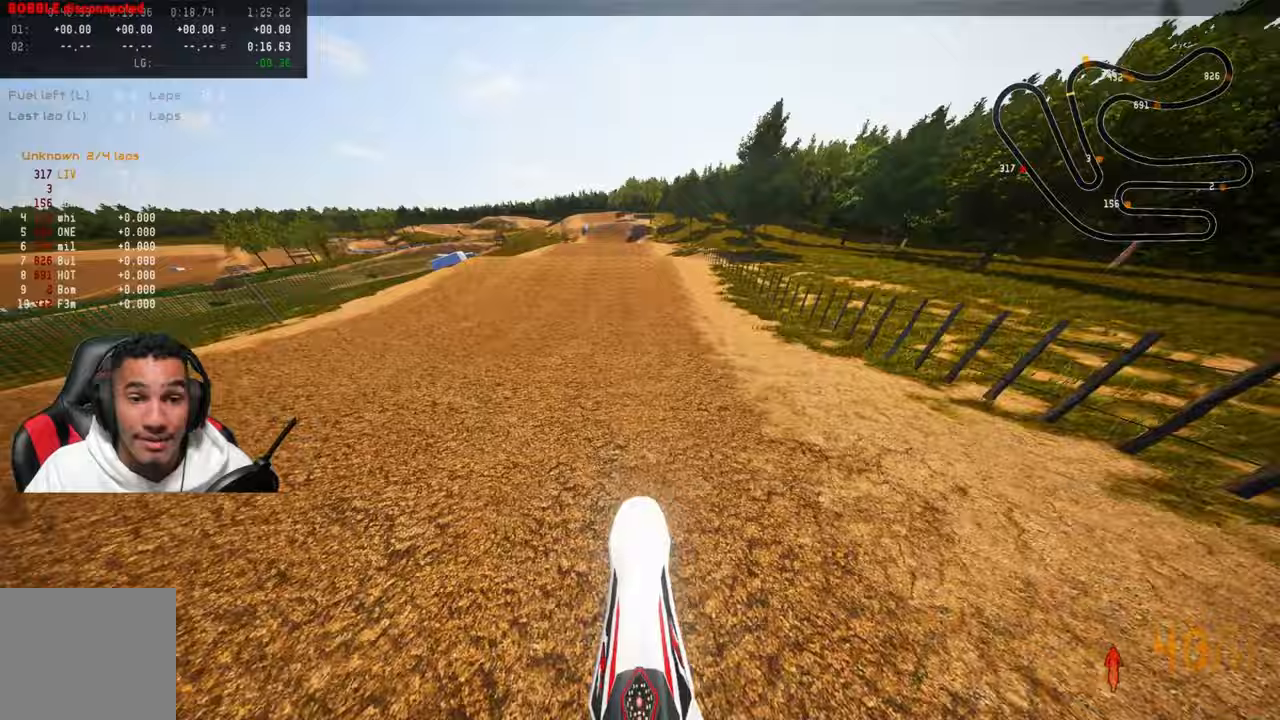
{"buttons": ["R2", "R3"], "left_stick": "up-left", "right_stick": "up", "events": [[417, "left_stick", "up-left"], [483, "R3", "down"], [483, "right_stick", "up"]]}
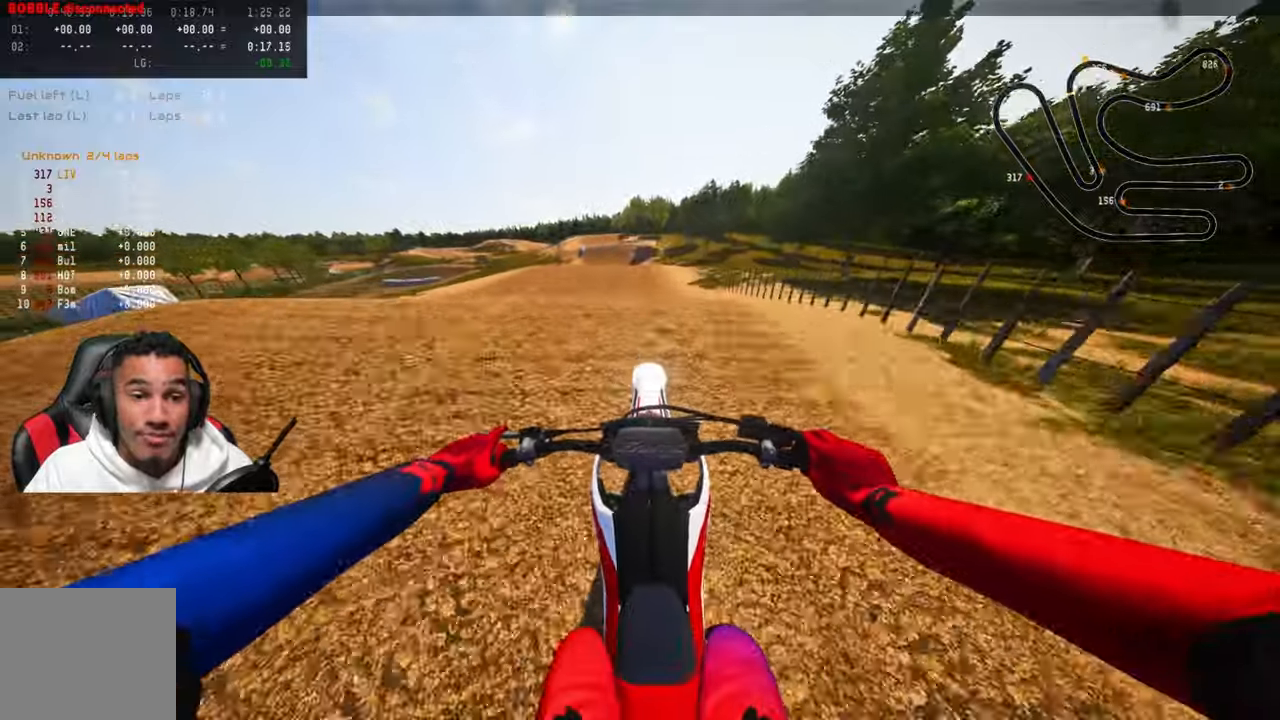
{"buttons": [], "left_stick": "up-right", "right_stick": "up", "events": [[100, "R3", "up"], [233, "left_stick", "up-right"], [317, "R2", "up"]]}
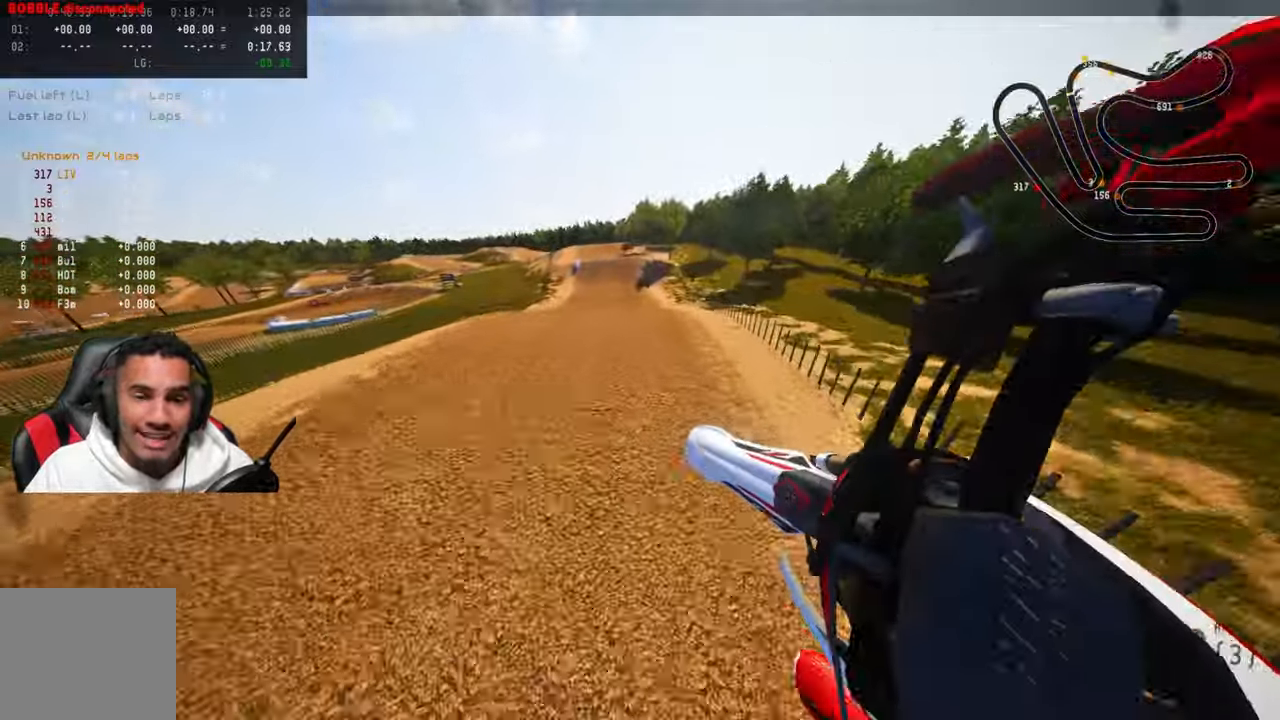
{"buttons": ["R2"], "left_stick": "center", "right_stick": "up", "events": [[33, "R2", "down"], [33, "R3", "down"], [167, "R3", "up"], [250, "left_stick", "up"], [400, "left_stick", "center"]]}
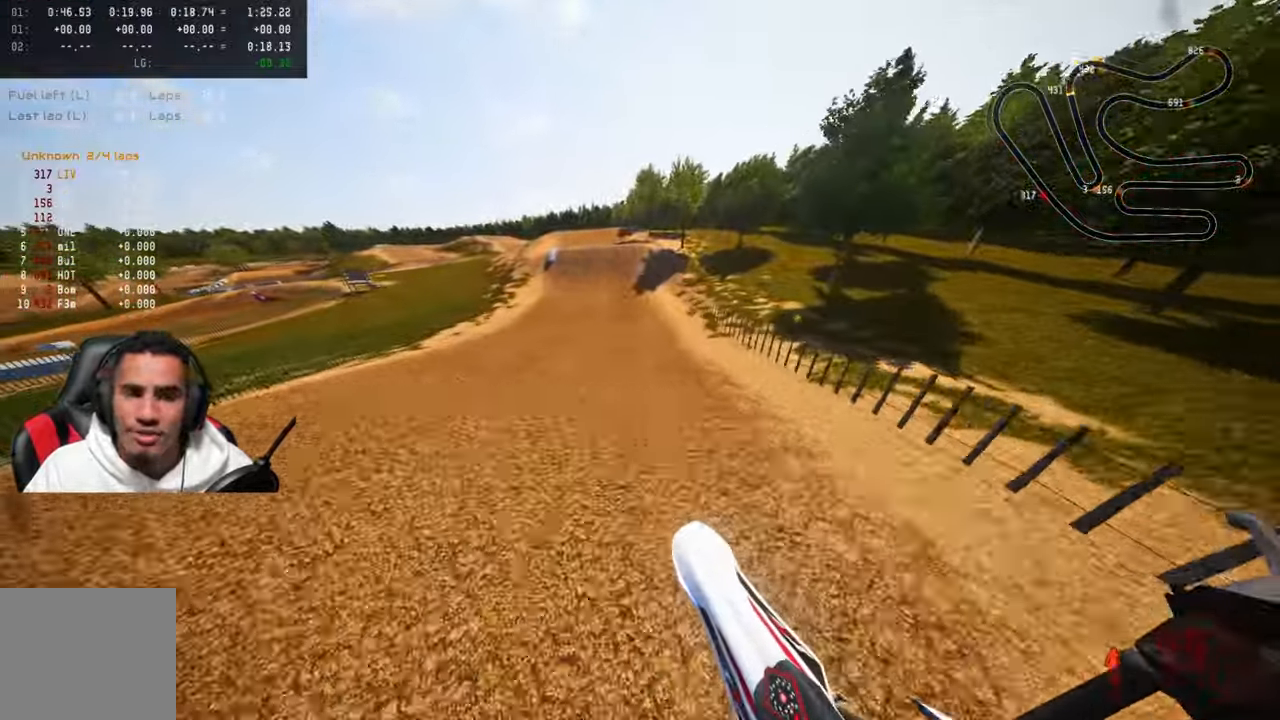
{"buttons": ["R2"], "left_stick": "center", "right_stick": "up", "events": []}
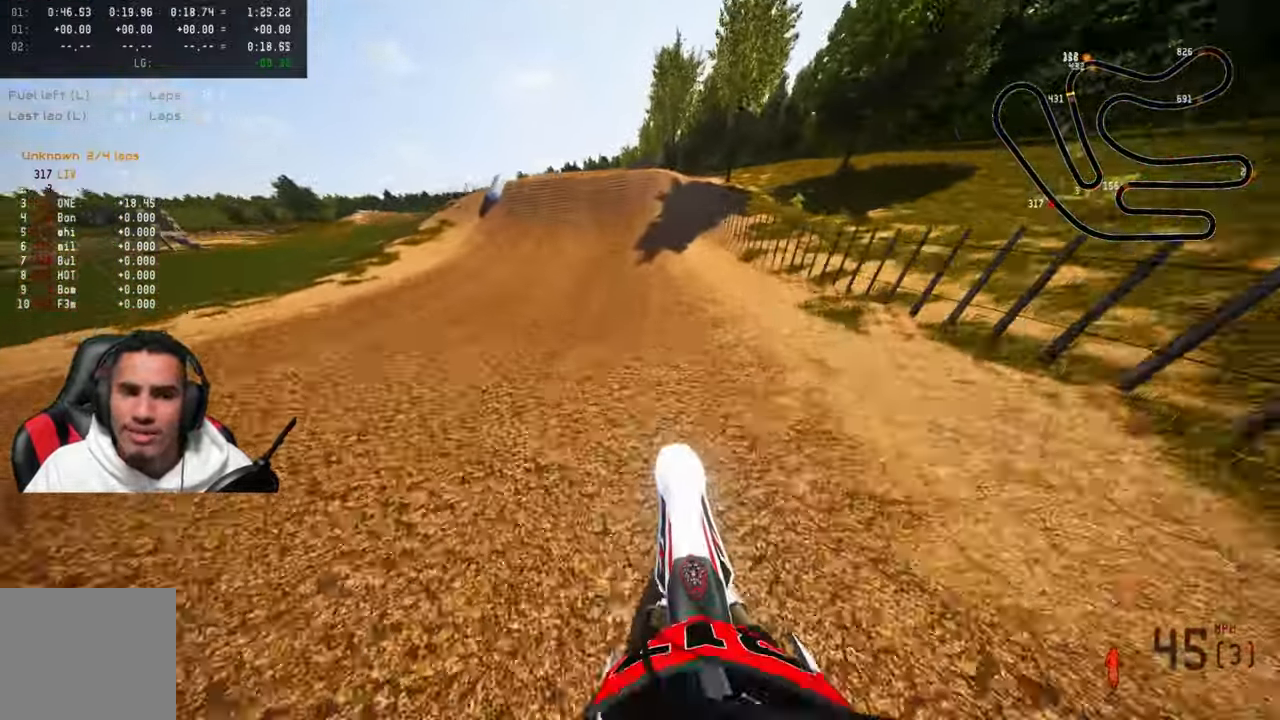
{"buttons": ["R2"], "left_stick": "up-left", "right_stick": "center", "events": [[183, "left_stick", "up-left"], [417, "right_stick", "center"]]}
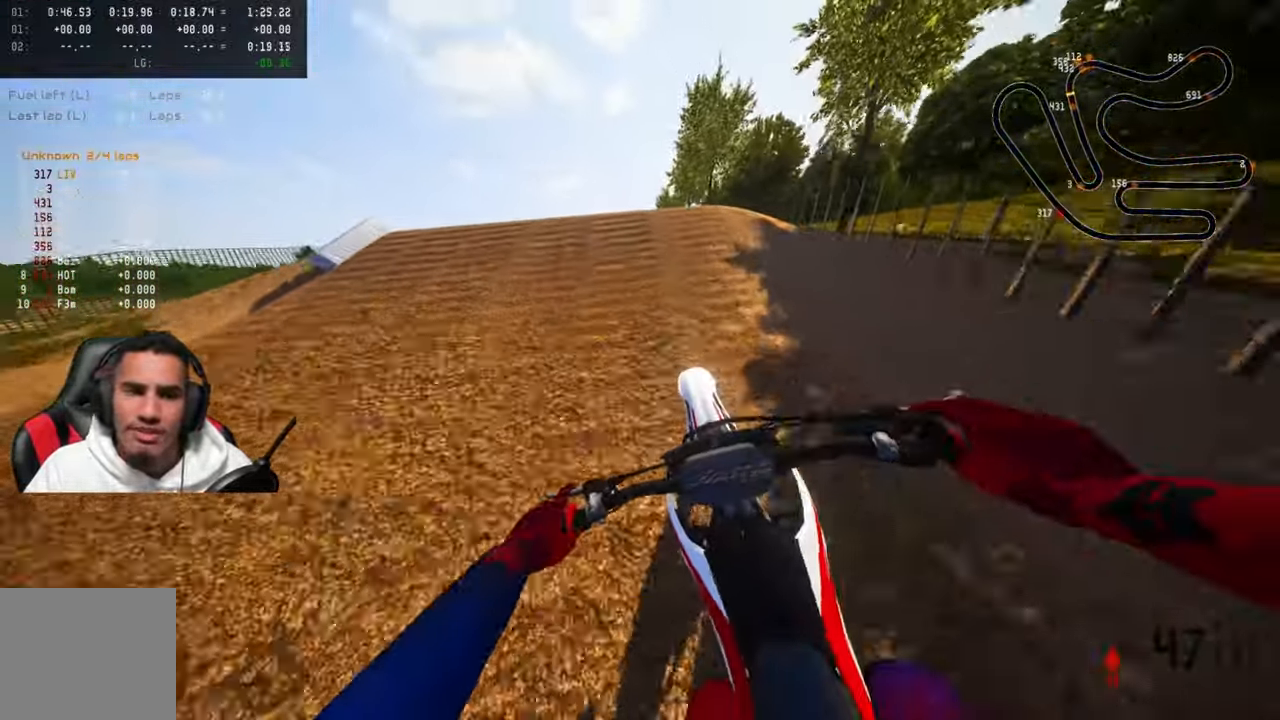
{"buttons": [], "left_stick": "up-right", "right_stick": "up", "events": [[100, "R3", "down"], [250, "R2", "up"], [250, "R3", "up"], [250, "right_stick", "up"], [417, "left_stick", "up-right"]]}
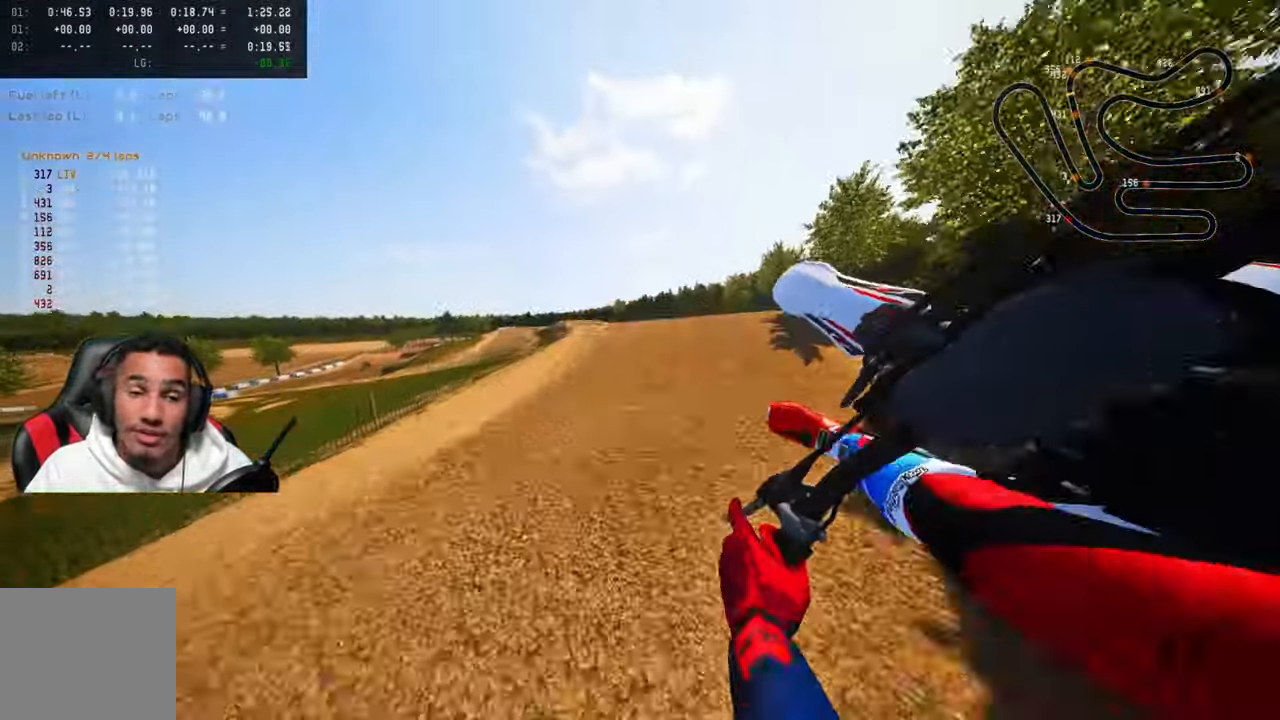
{"buttons": ["R2"], "left_stick": "up", "right_stick": "up", "events": [[150, "R2", "down"], [167, "R3", "down"], [267, "R3", "up"], [367, "left_stick", "up"]]}
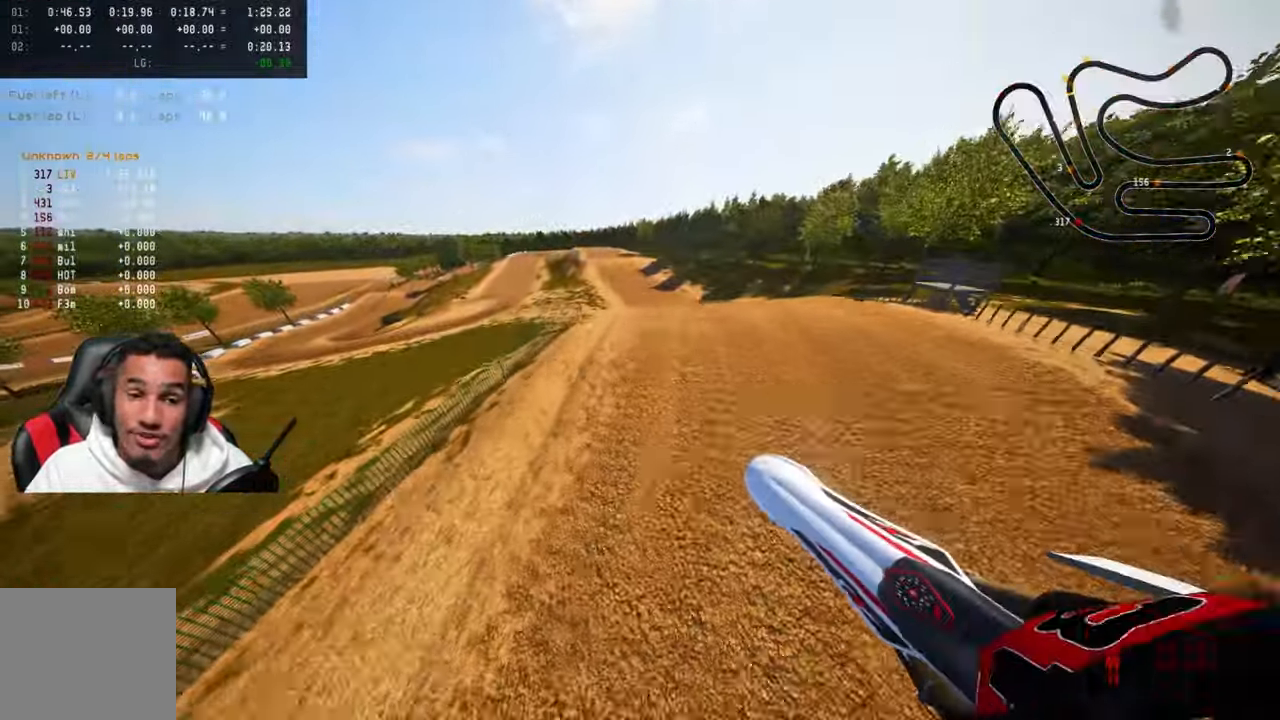
{"buttons": ["R2"], "left_stick": "up", "right_stick": "up", "events": []}
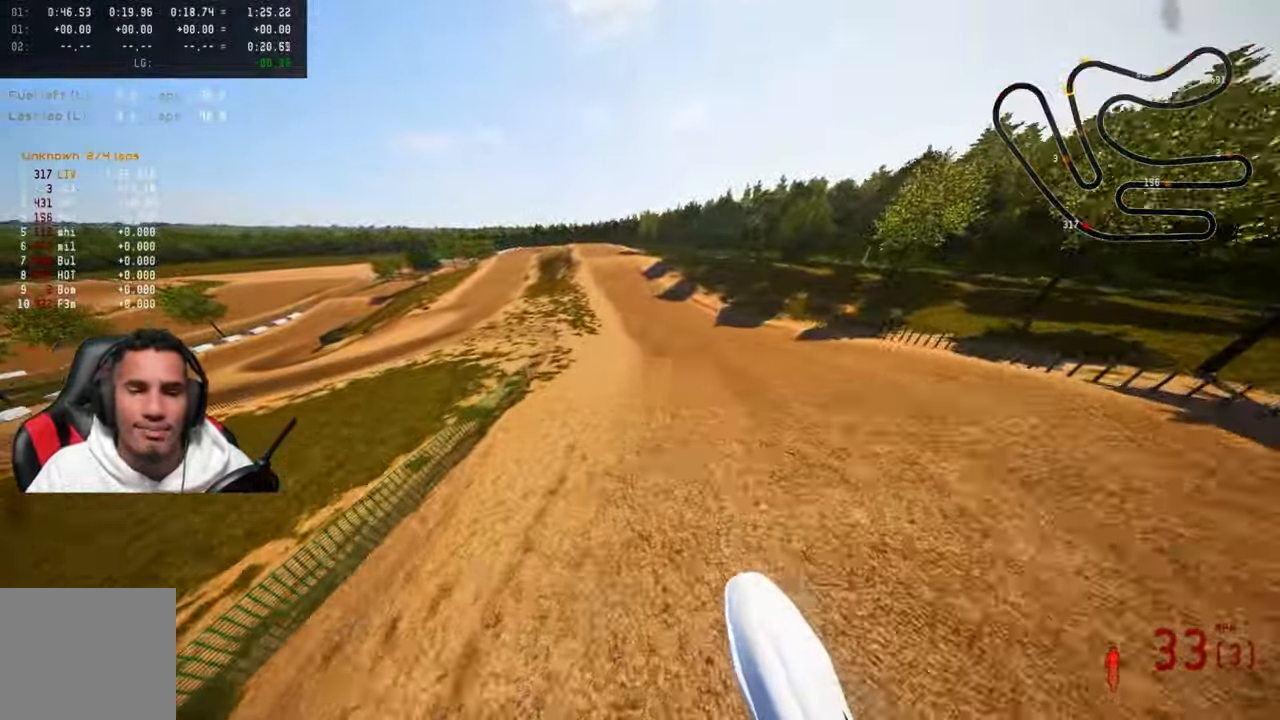
{"buttons": ["R2"], "left_stick": "up", "right_stick": "up", "events": []}
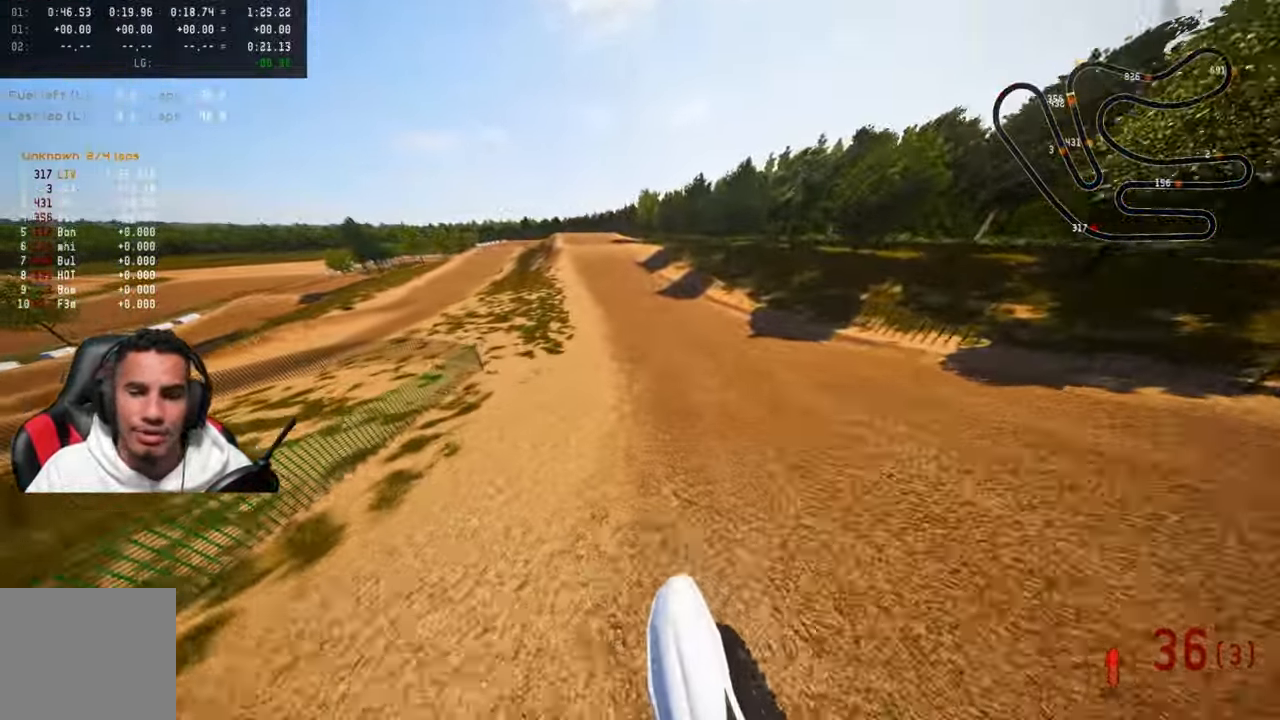
{"buttons": ["R2"], "left_stick": "up", "right_stick": "up", "events": [[200, "R3", "down"], [317, "R3", "up"]]}
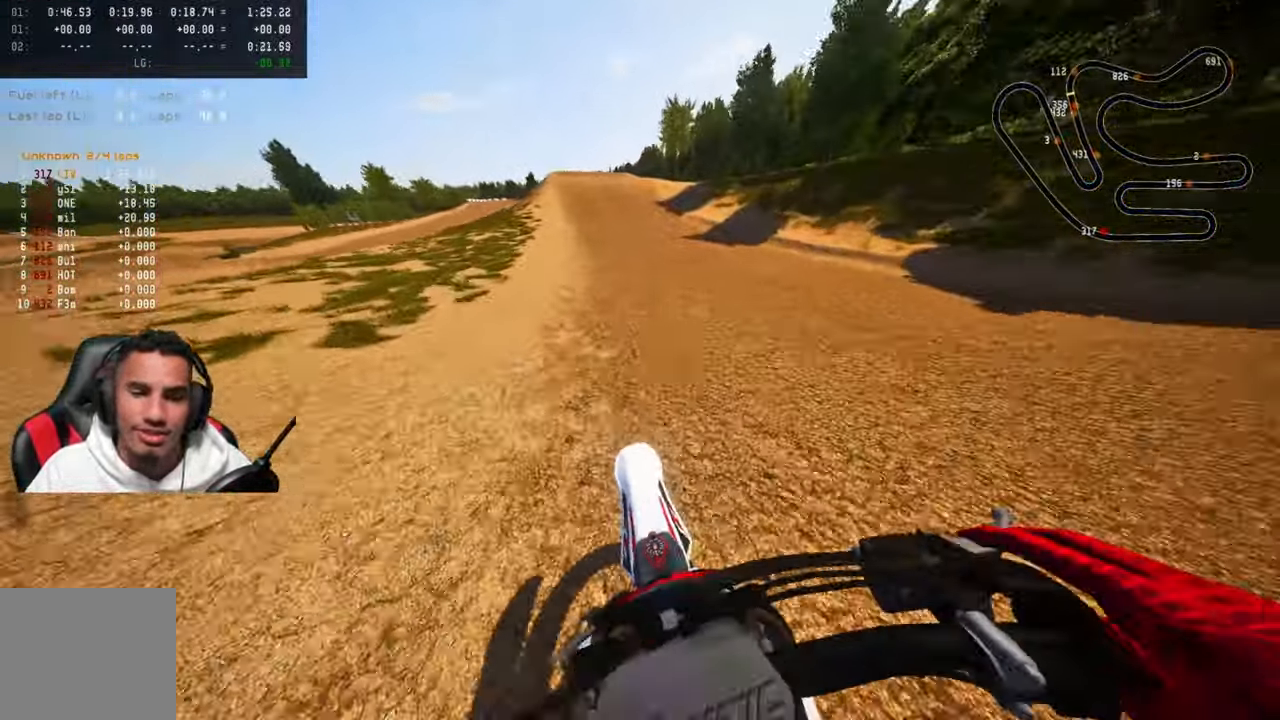
{"buttons": ["R2", "R3"], "left_stick": "up", "right_stick": "center", "events": [[50, "right_stick", "center"], [500, "R3", "down"]]}
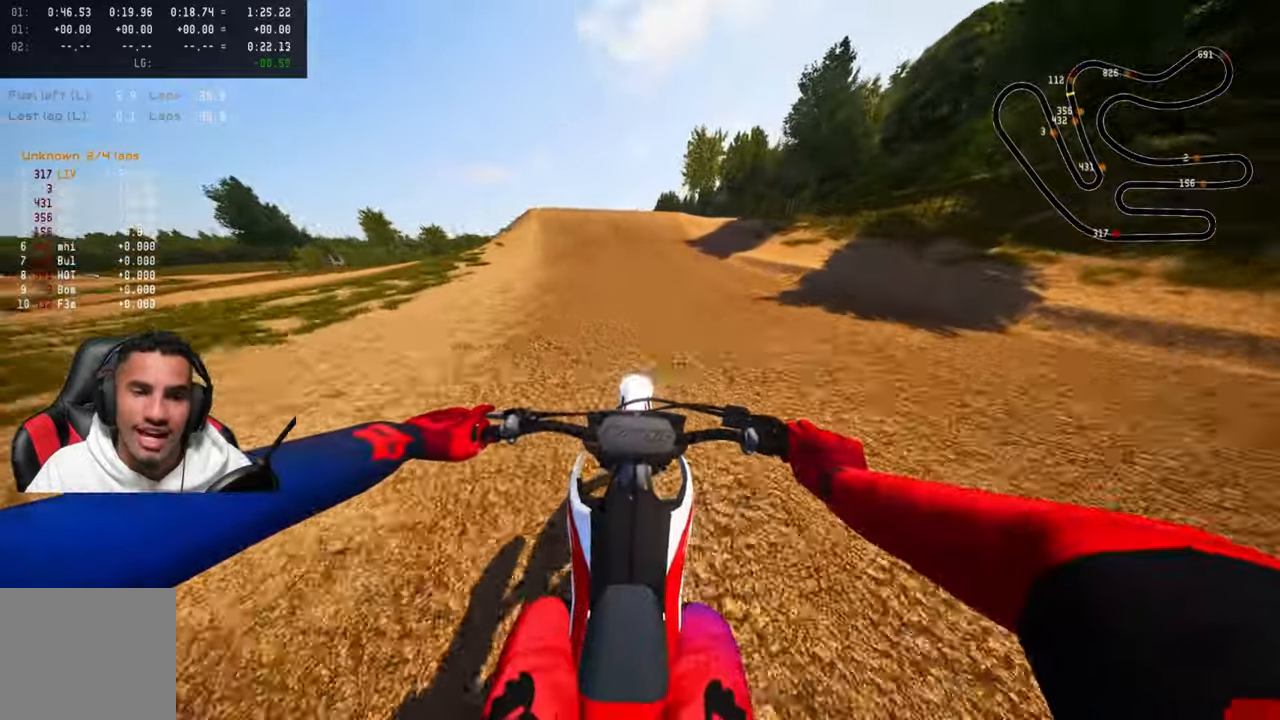
{"buttons": ["R2"], "left_stick": "up-left", "right_stick": "center", "events": [[167, "R3", "up"], [350, "left_stick", "up-left"]]}
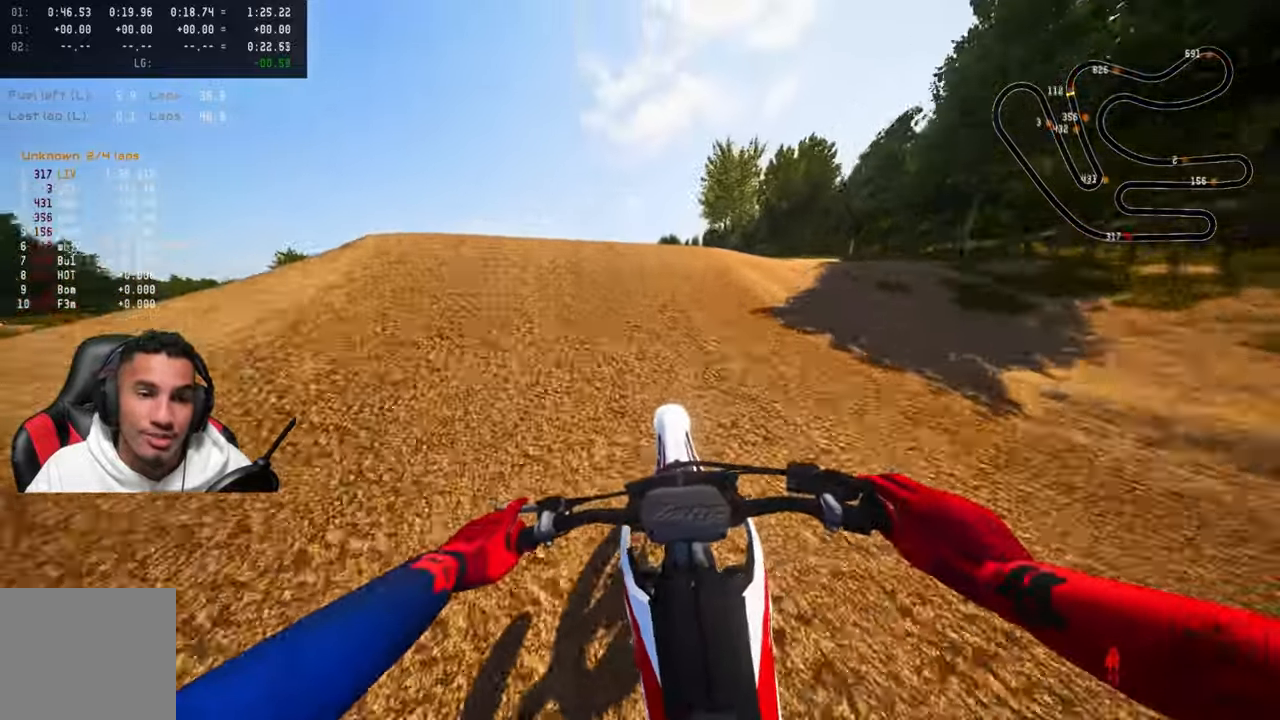
{"buttons": [], "left_stick": "up-left", "right_stick": "up", "events": [[167, "R3", "down"], [300, "R3", "up"], [300, "right_stick", "up"], [334, "R2", "up"]]}
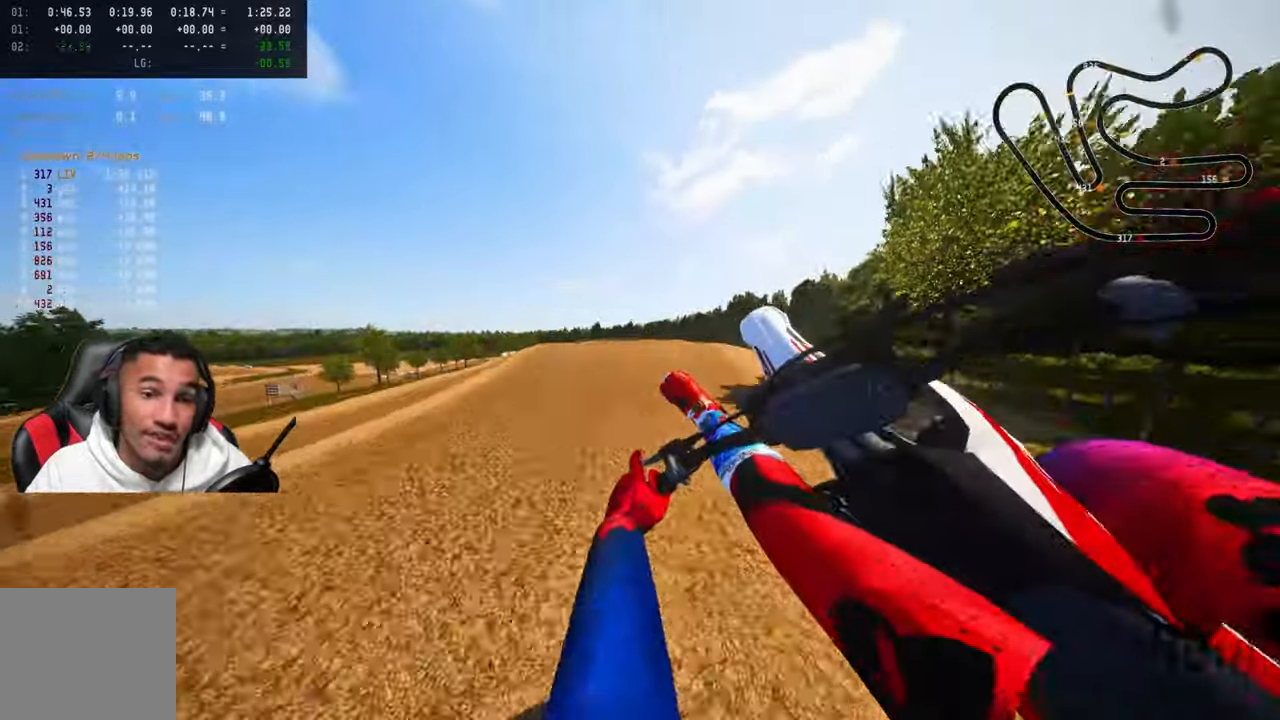
{"buttons": ["R2"], "left_stick": "up-right", "right_stick": "up", "events": [[17, "left_stick", "up-right"], [234, "R2", "down"], [267, "R3", "down"], [400, "R3", "up"]]}
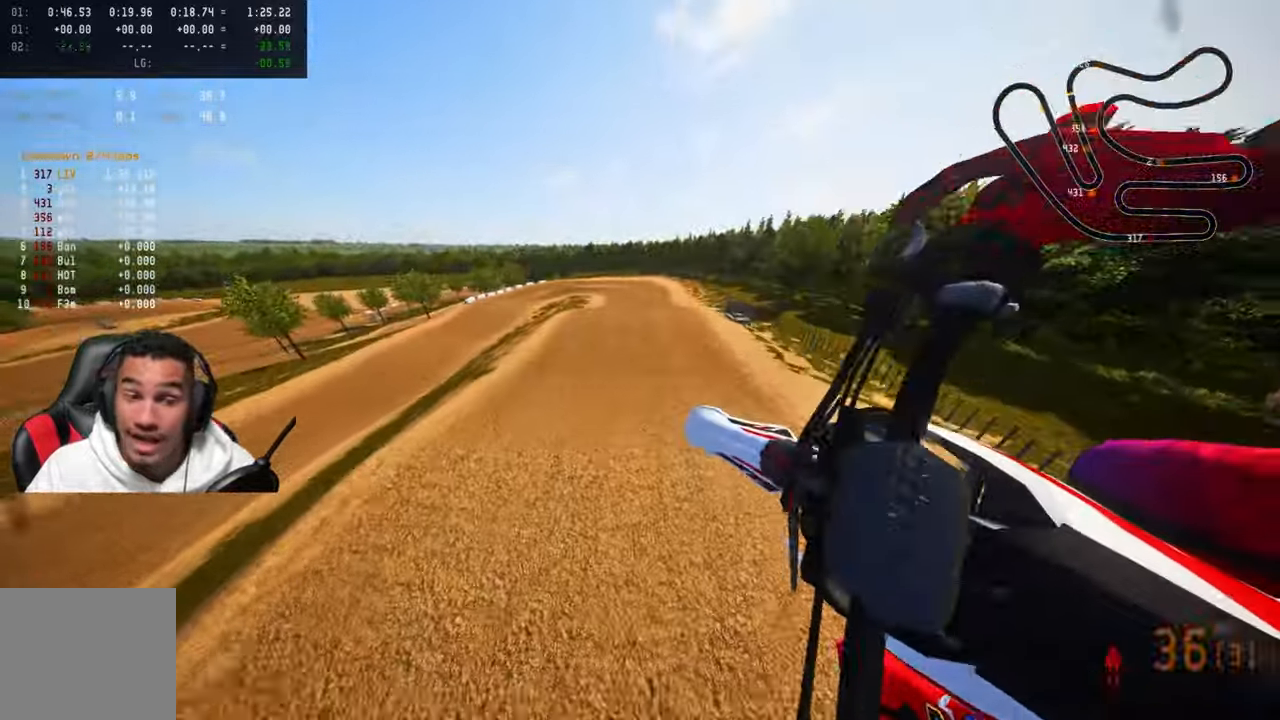
{"buttons": ["R2"], "left_stick": "up-right", "right_stick": "up", "events": [[17, "left_stick", "up"], [400, "left_stick", "up-right"]]}
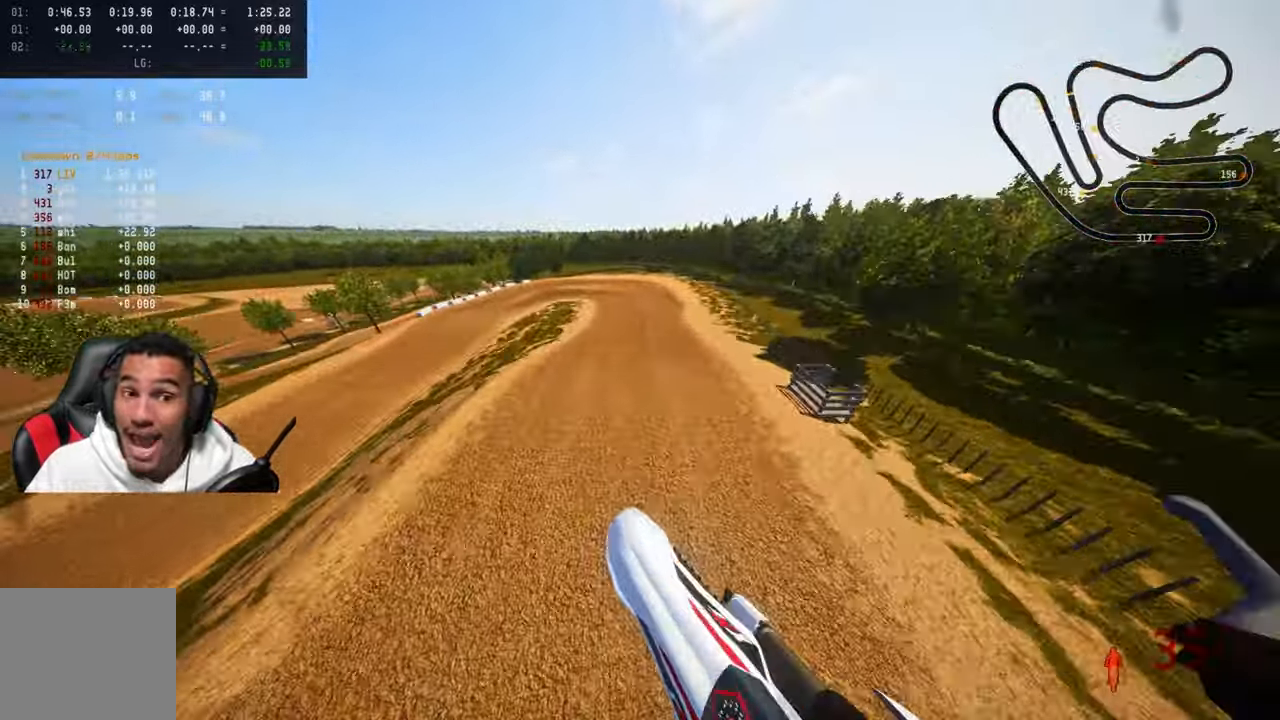
{"buttons": ["R2"], "left_stick": "up-right", "right_stick": "up", "events": []}
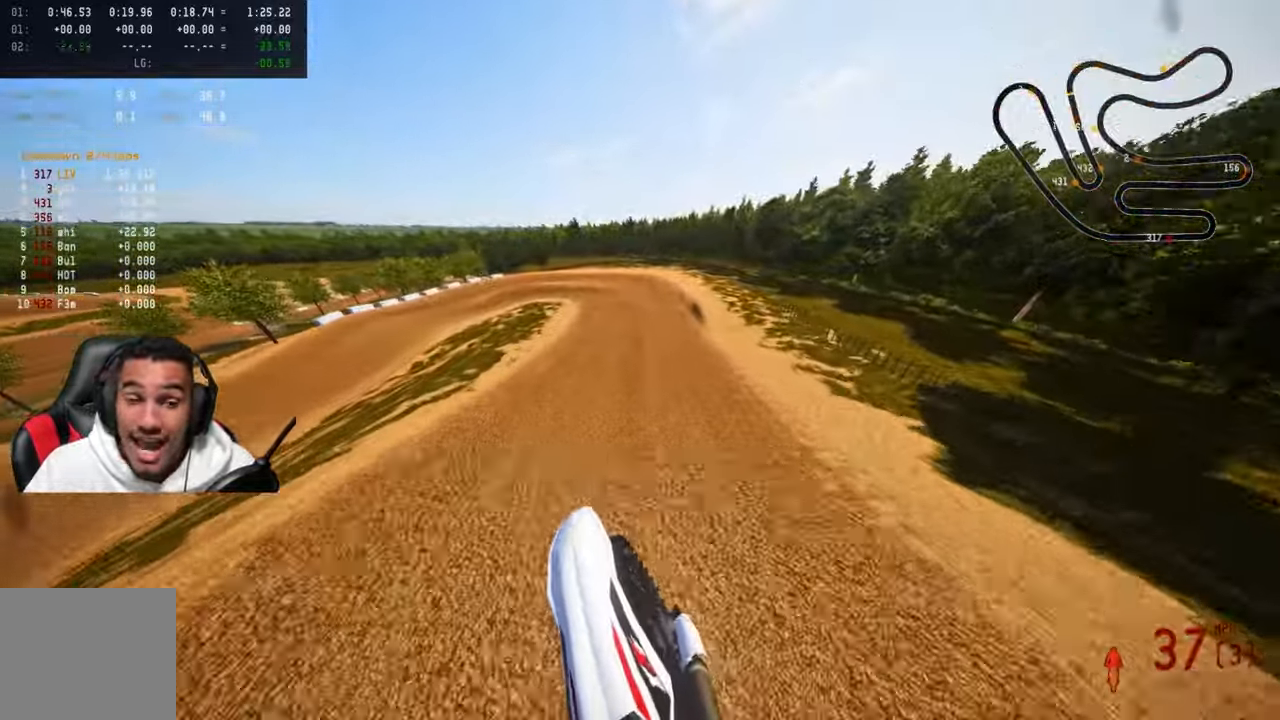
{"buttons": ["R2", "R3"], "left_stick": "up", "right_stick": "center", "events": [[234, "left_stick", "up"], [434, "R3", "down"], [434, "right_stick", "center"]]}
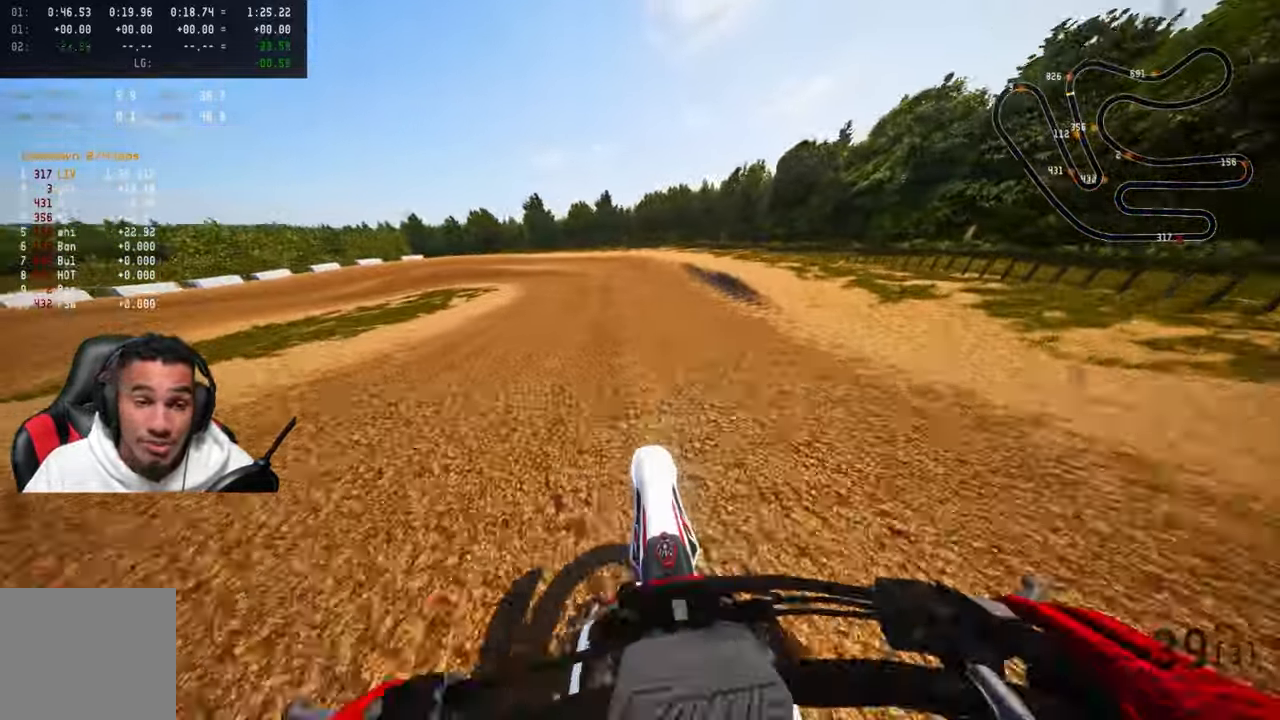
{"buttons": [], "left_stick": "up-left", "right_stick": "center", "events": [[67, "R3", "up"], [67, "right_stick", "up-left"], [100, "TRIANGLE", "down"], [134, "R2", "up"], [200, "right_stick", "center"], [234, "TRIANGLE", "up"], [334, "L2", "down"], [384, "L1", "down"], [400, "left_stick", "up-left"], [450, "L1", "up"], [450, "L2", "up"]]}
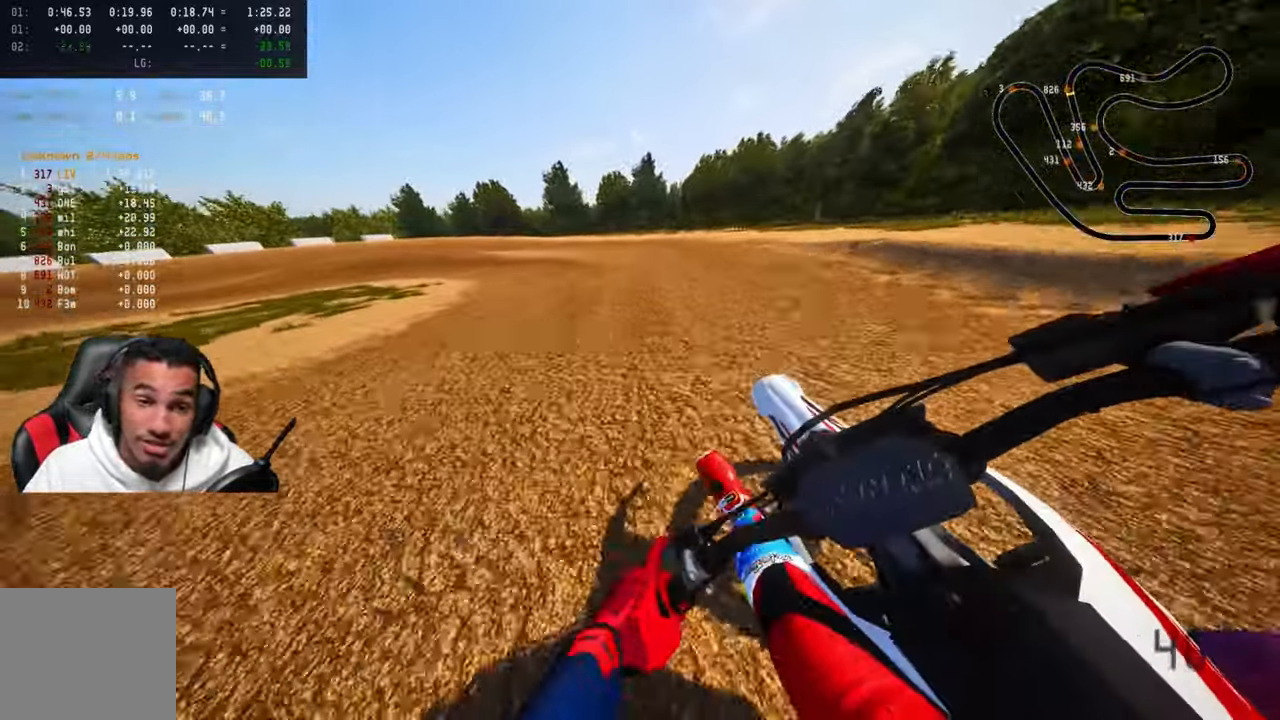
{"buttons": [], "left_stick": "up-left", "right_stick": "center"}
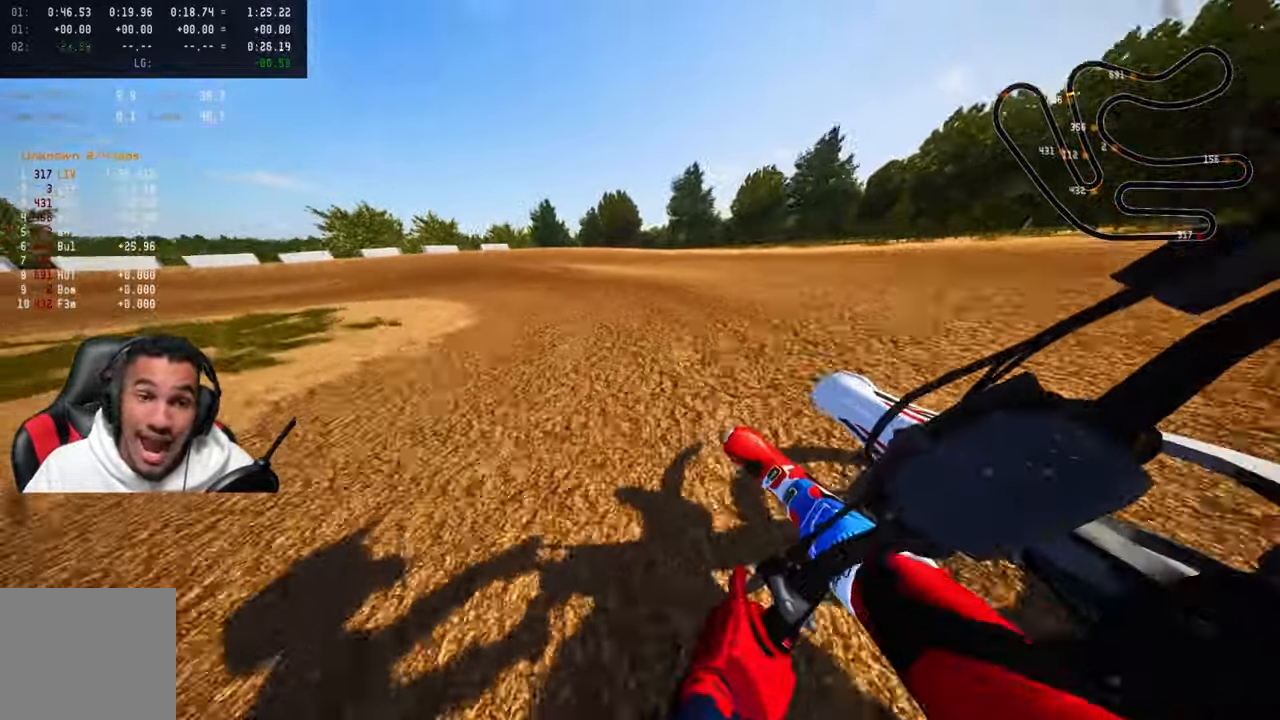
{"buttons": [], "left_stick": "up-left", "right_stick": "center", "events": [[34, "L2", "down"], [150, "L2", "up"], [200, "L2", "down"], [317, "L2", "up"]]}
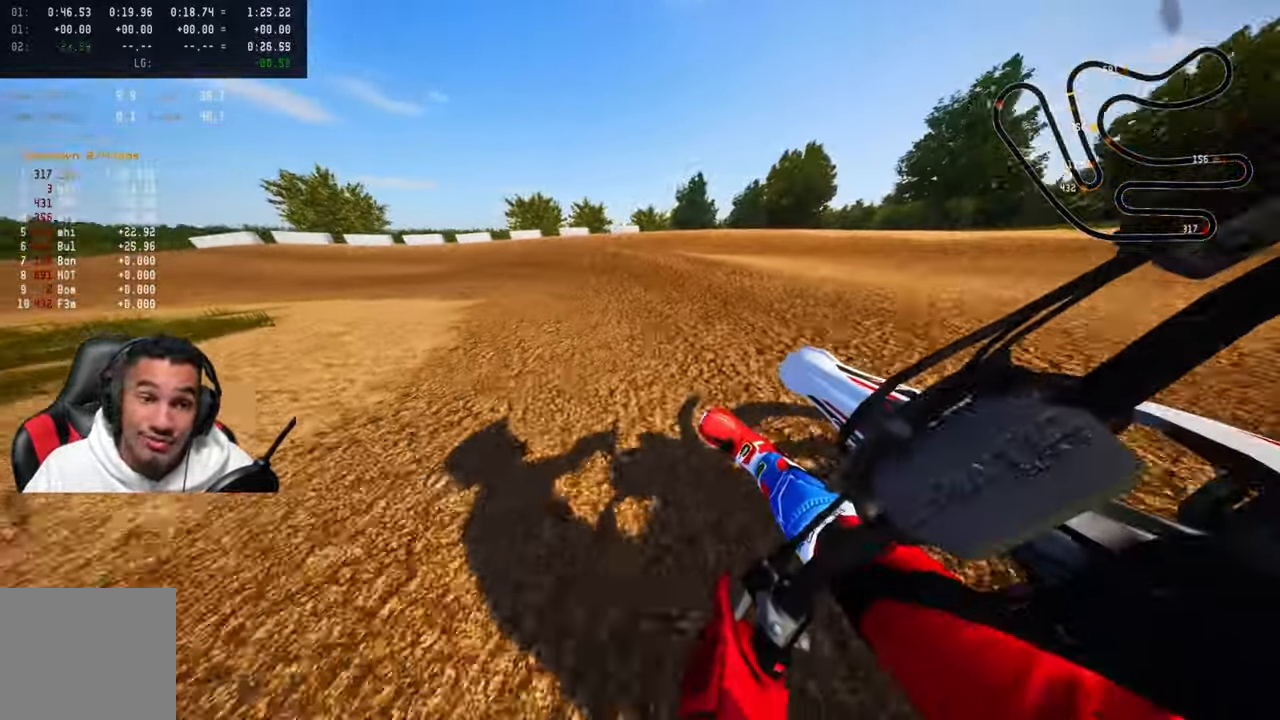
{"buttons": ["R2"], "left_stick": "up-left", "right_stick": "up", "events": [[34, "right_stick", "up"], [50, "R2", "down"], [166, "R2", "up"], [266, "R2", "down"], [383, "R2", "up"], [416, "R2", "down"]]}
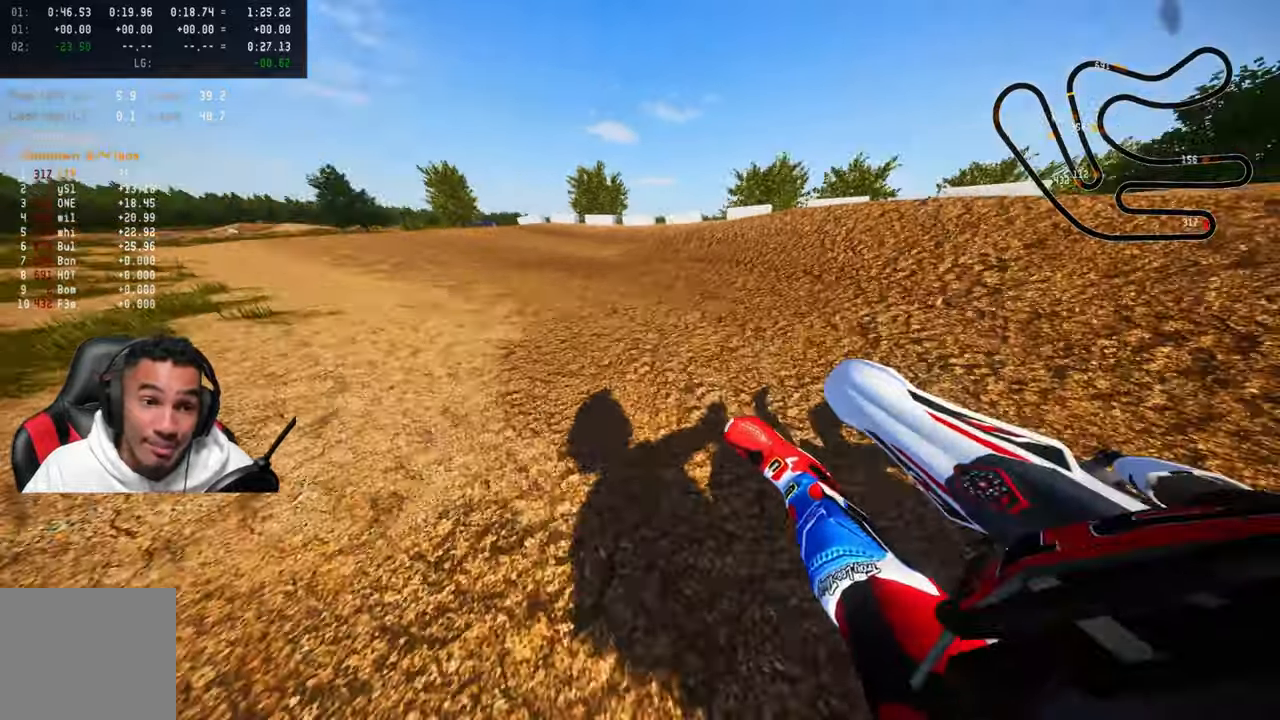
{"buttons": ["R2"], "left_stick": "up-left", "right_stick": "center", "events": [[300, "right_stick", "center"], [366, "R3", "down"], [466, "R3", "up"]]}
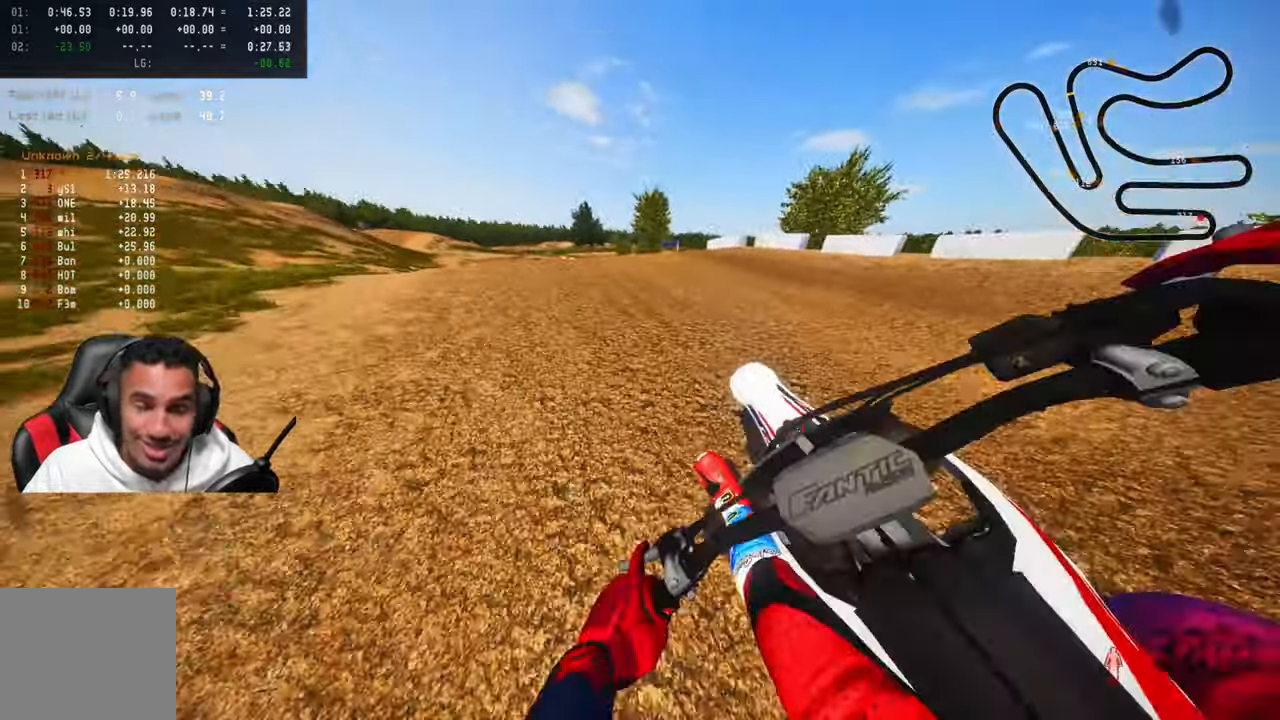
{"buttons": ["R2"], "left_stick": "up-left", "right_stick": "up", "events": [[216, "right_stick", "up"], [300, "R3", "down"], [416, "R3", "up"]]}